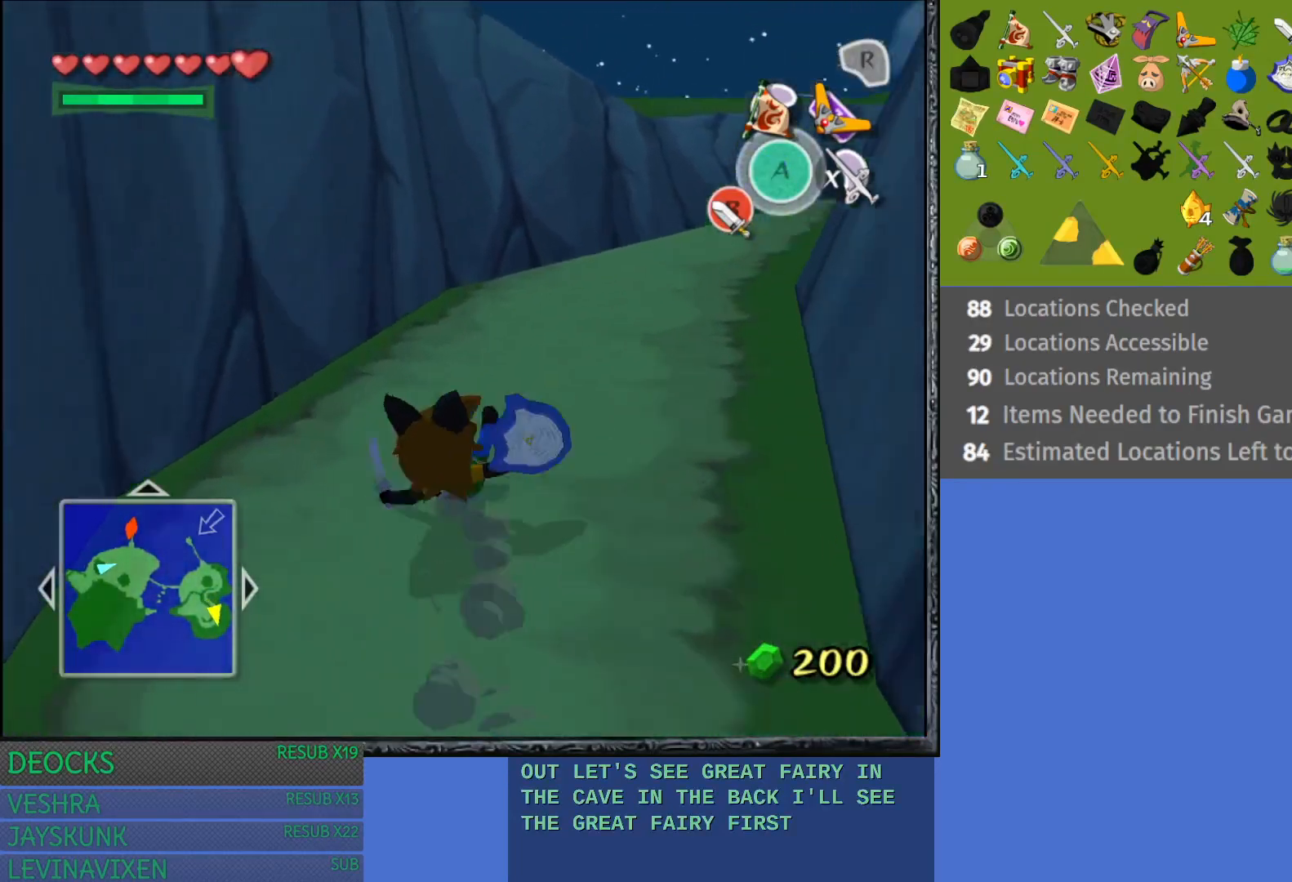
Gameplay with a controller (PlayStation layout); each line is a JSON object with the inputs held at the frame after it. "events" lists button and stick changes between this image and that frame as [ms after this image, input, new state], when the widget could be followed in between. Not read: L3 R3.
{"buttons": ["CROSS"], "left_stick": "up-right", "right_stick": "center", "events": [[67, "CROSS", "down"], [183, "CROSS", "up"], [267, "CROSS", "down"], [367, "CROSS", "up"], [450, "CROSS", "down"]]}
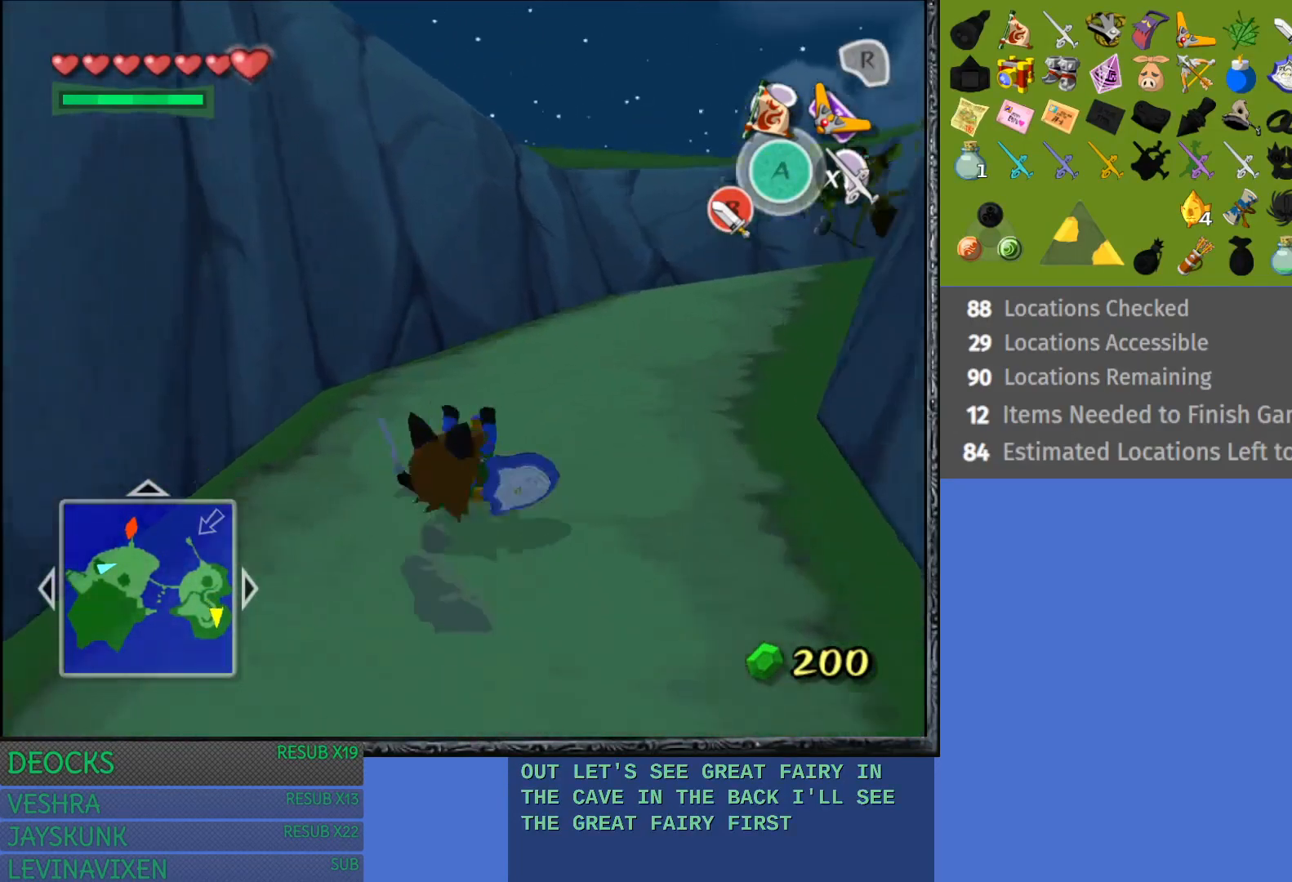
{"buttons": ["CROSS"], "left_stick": "up-right", "right_stick": "center", "events": [[67, "CROSS", "up"], [150, "CROSS", "down"], [267, "CROSS", "up"], [467, "CROSS", "down"]]}
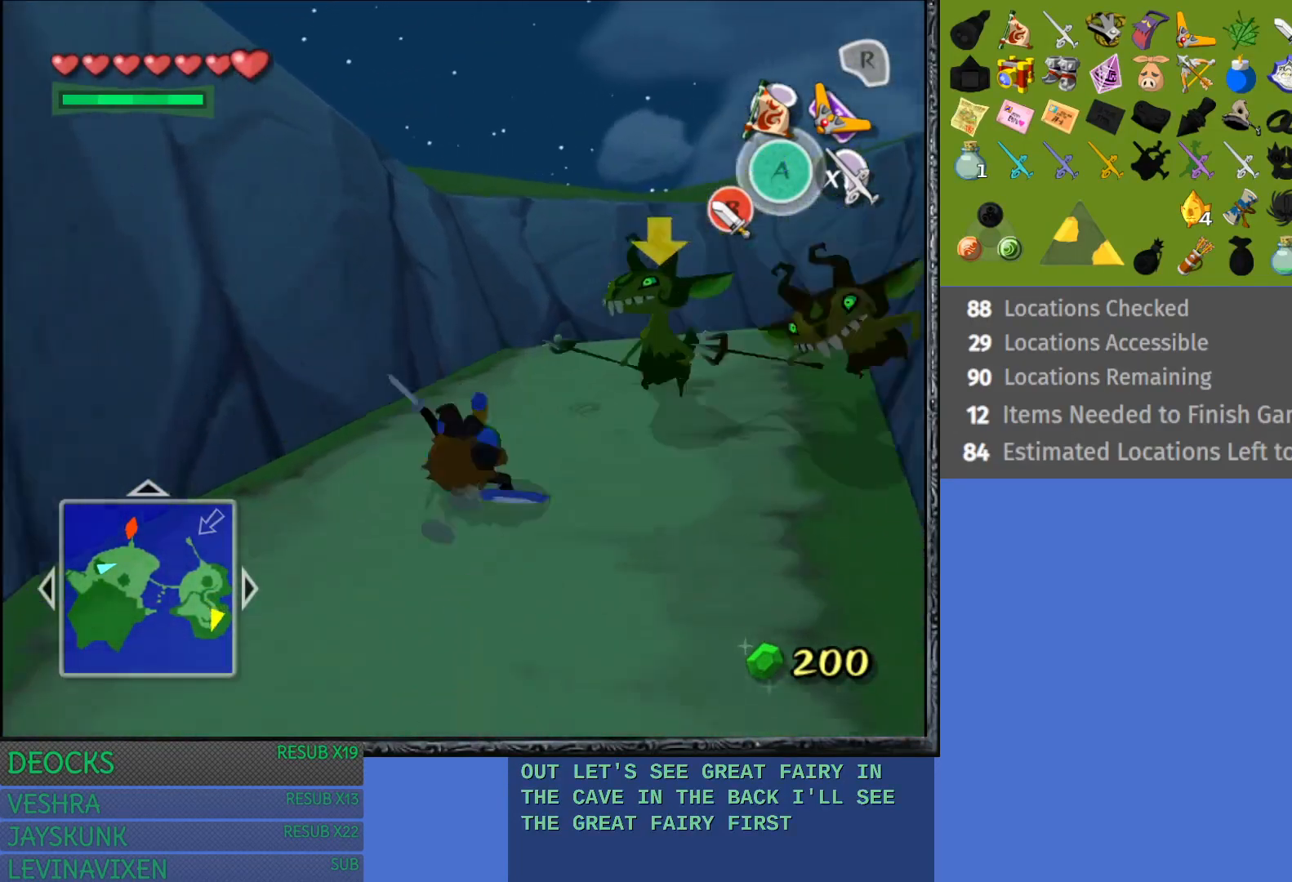
{"buttons": [], "left_stick": "up-right", "right_stick": "center", "events": [[100, "CROSS", "up"], [167, "CROSS", "down"], [283, "CROSS", "up"], [367, "CROSS", "down"], [500, "CROSS", "up"]]}
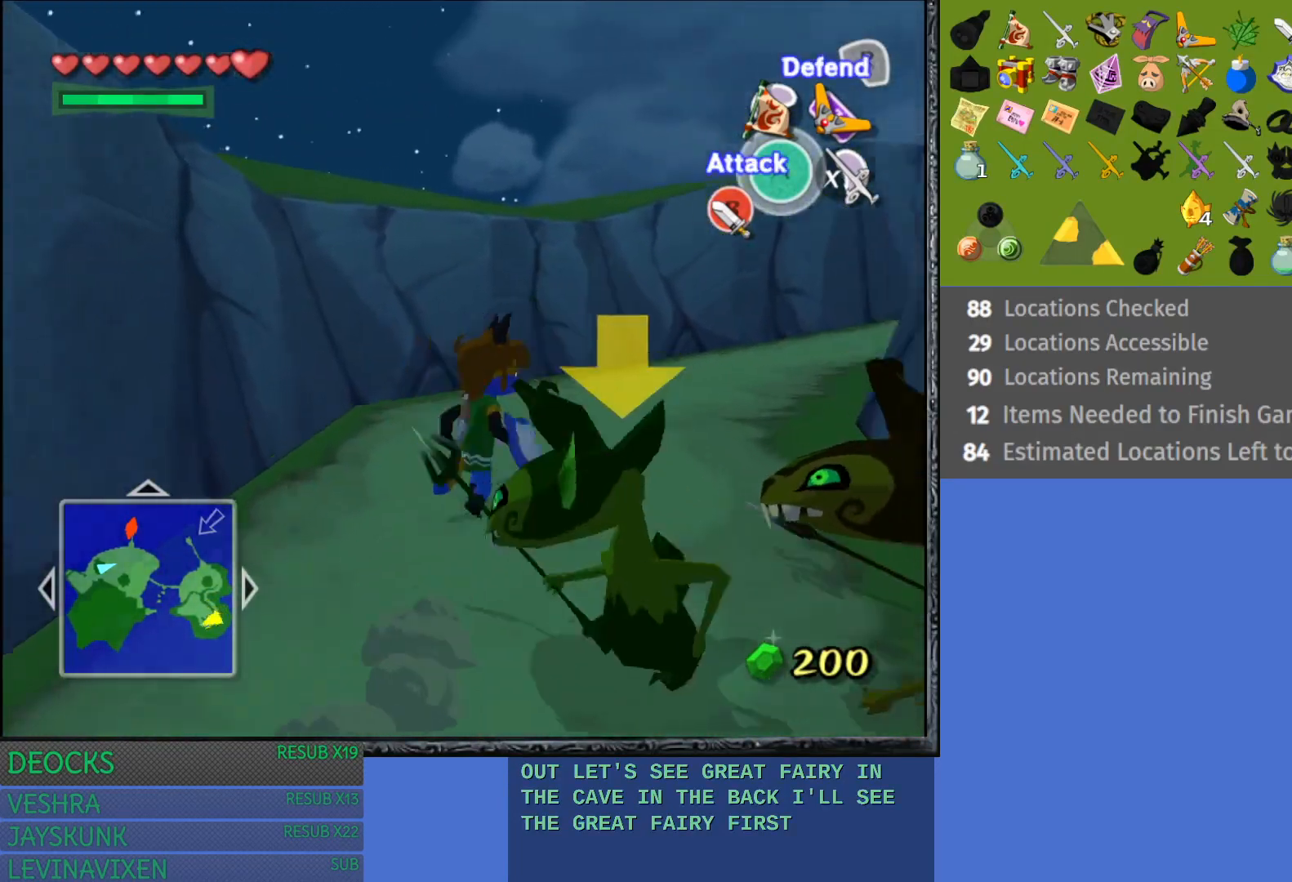
{"buttons": ["CROSS"], "left_stick": "up-right", "right_stick": "center", "events": [[67, "CROSS", "down"], [200, "CROSS", "up"], [267, "CROSS", "down"], [383, "CROSS", "up"], [467, "CROSS", "down"]]}
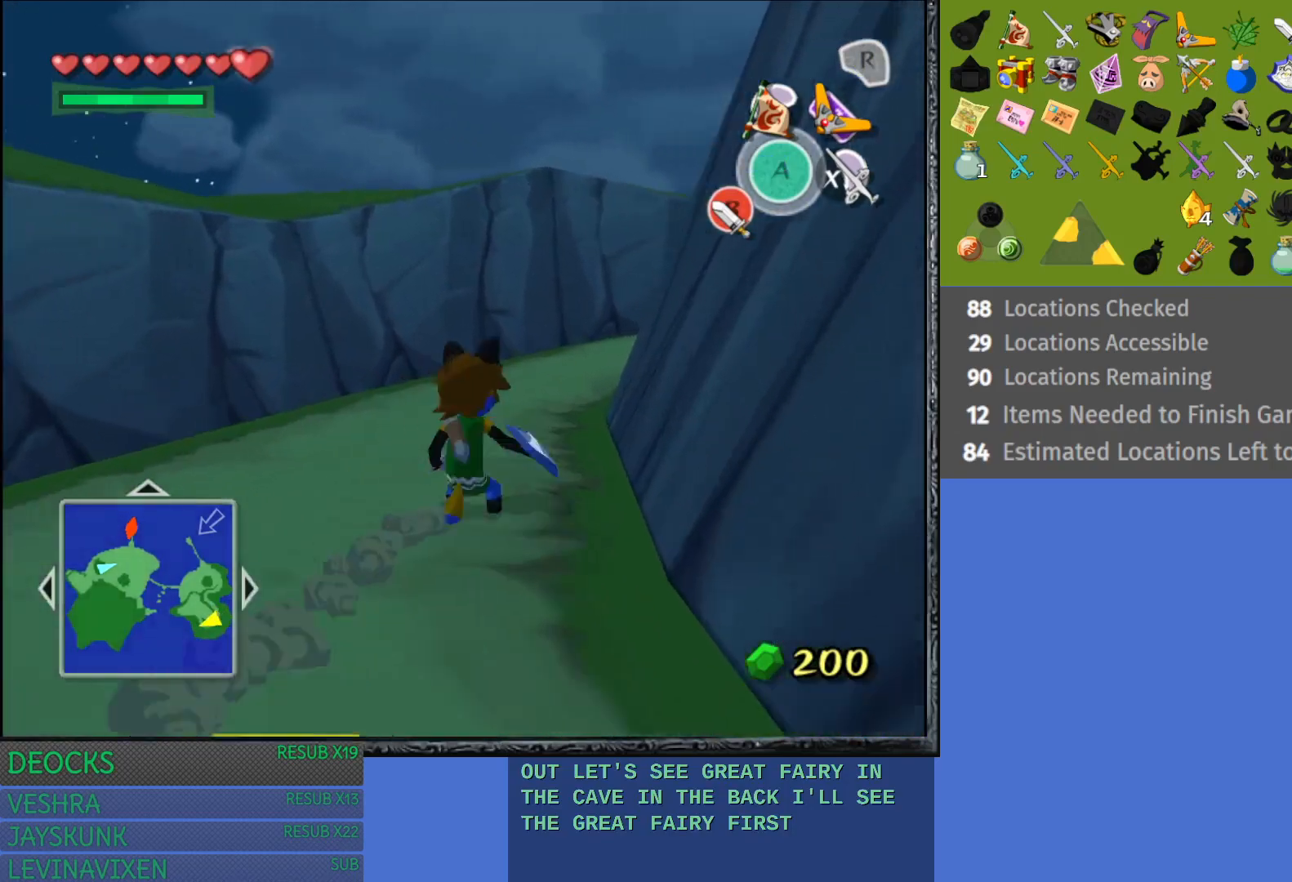
{"buttons": [], "left_stick": "up", "right_stick": "center", "events": [[67, "CROSS", "up"], [100, "left_stick", "up"], [167, "CROSS", "down"], [267, "CROSS", "up"], [367, "CROSS", "down"], [467, "CROSS", "up"]]}
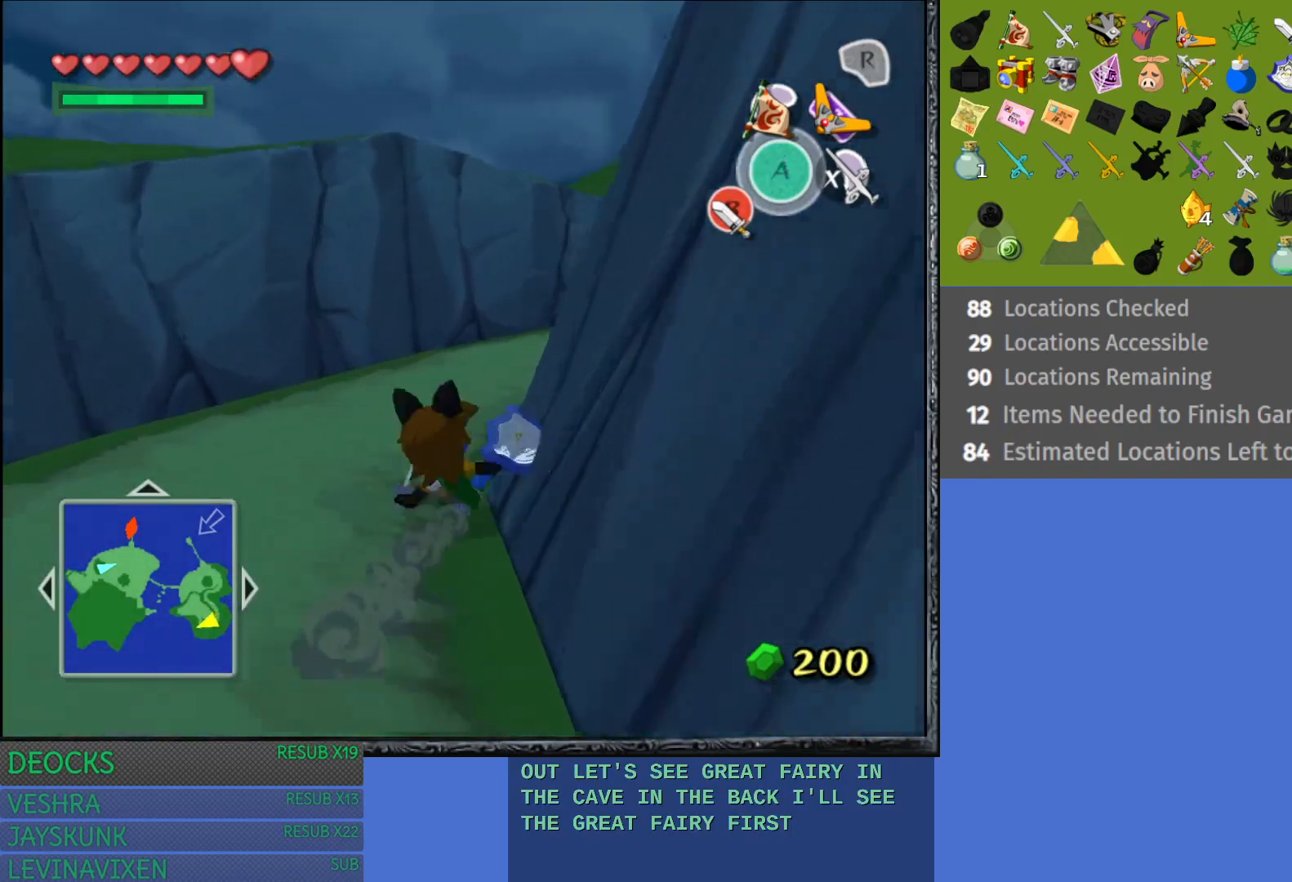
{"buttons": ["CROSS"], "left_stick": "up-right", "right_stick": "center", "events": [[50, "CROSS", "down"], [183, "CROSS", "up"], [267, "CROSS", "down"], [383, "CROSS", "up"], [400, "left_stick", "up-right"], [467, "CROSS", "down"]]}
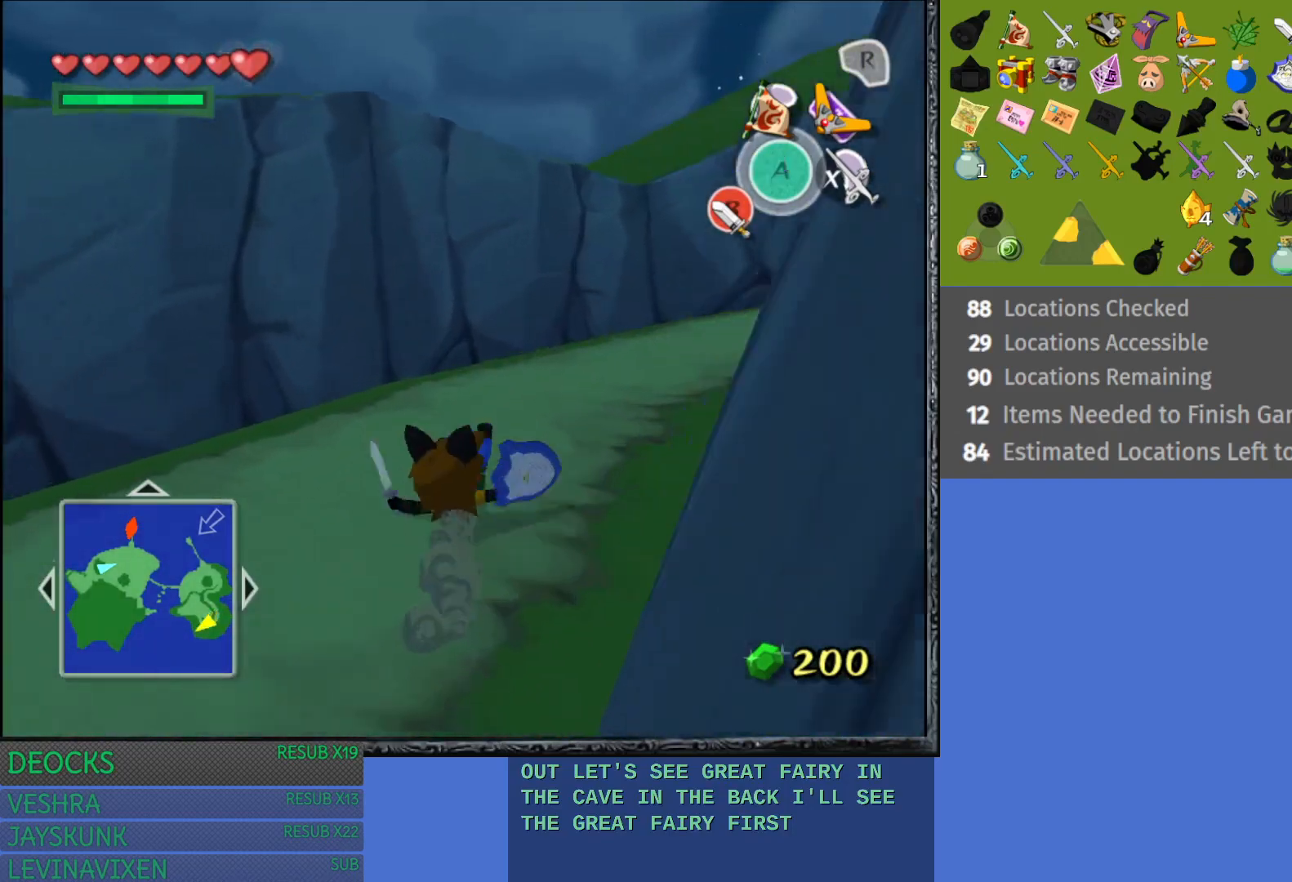
{"buttons": [], "left_stick": "up-right", "right_stick": "center", "events": [[83, "CROSS", "up"], [150, "CROSS", "down"], [283, "CROSS", "up"], [367, "CROSS", "down"], [467, "CROSS", "up"]]}
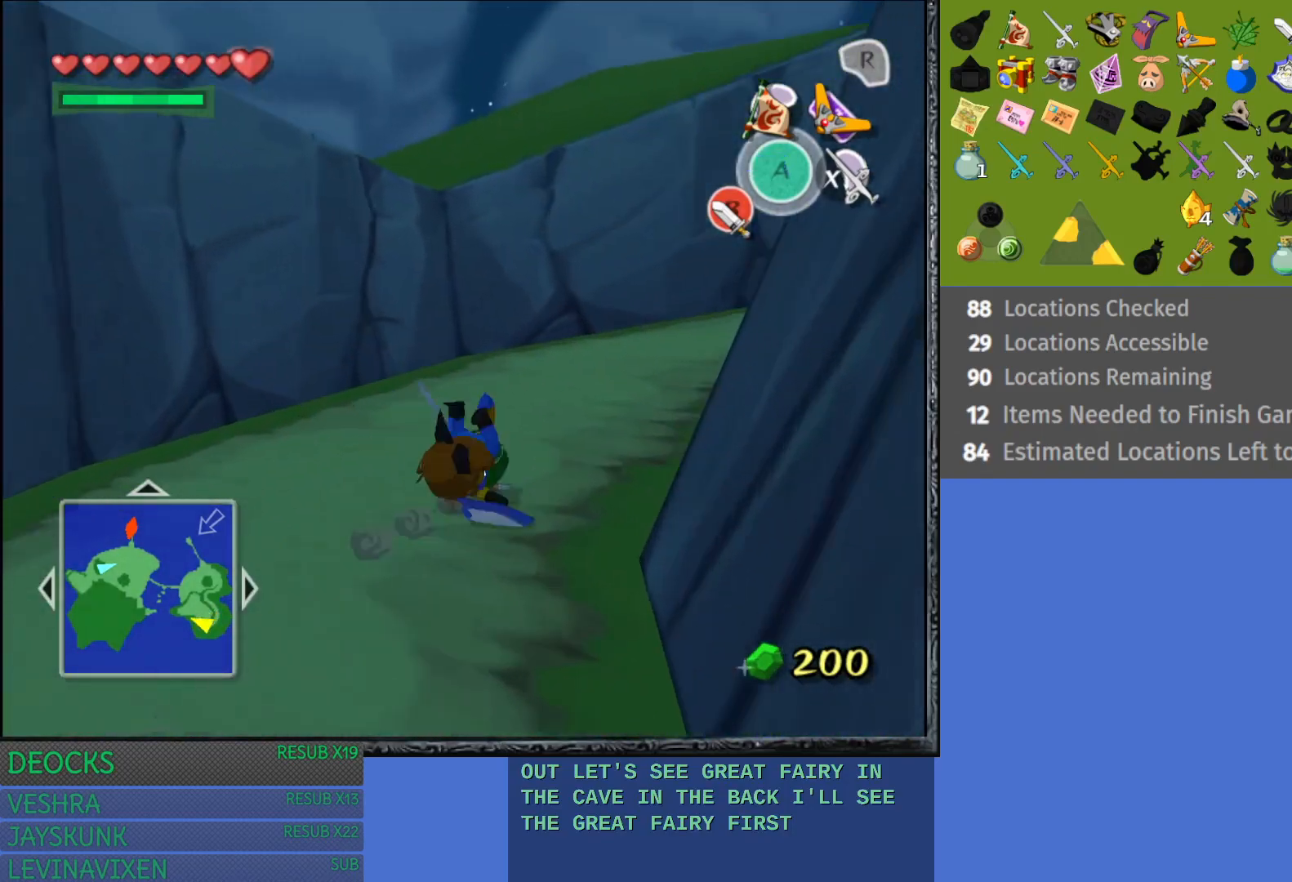
{"buttons": ["CROSS"], "left_stick": "up-right", "right_stick": "center", "events": [[50, "CROSS", "down"], [167, "CROSS", "up"], [250, "CROSS", "down"], [367, "CROSS", "up"], [433, "CROSS", "down"]]}
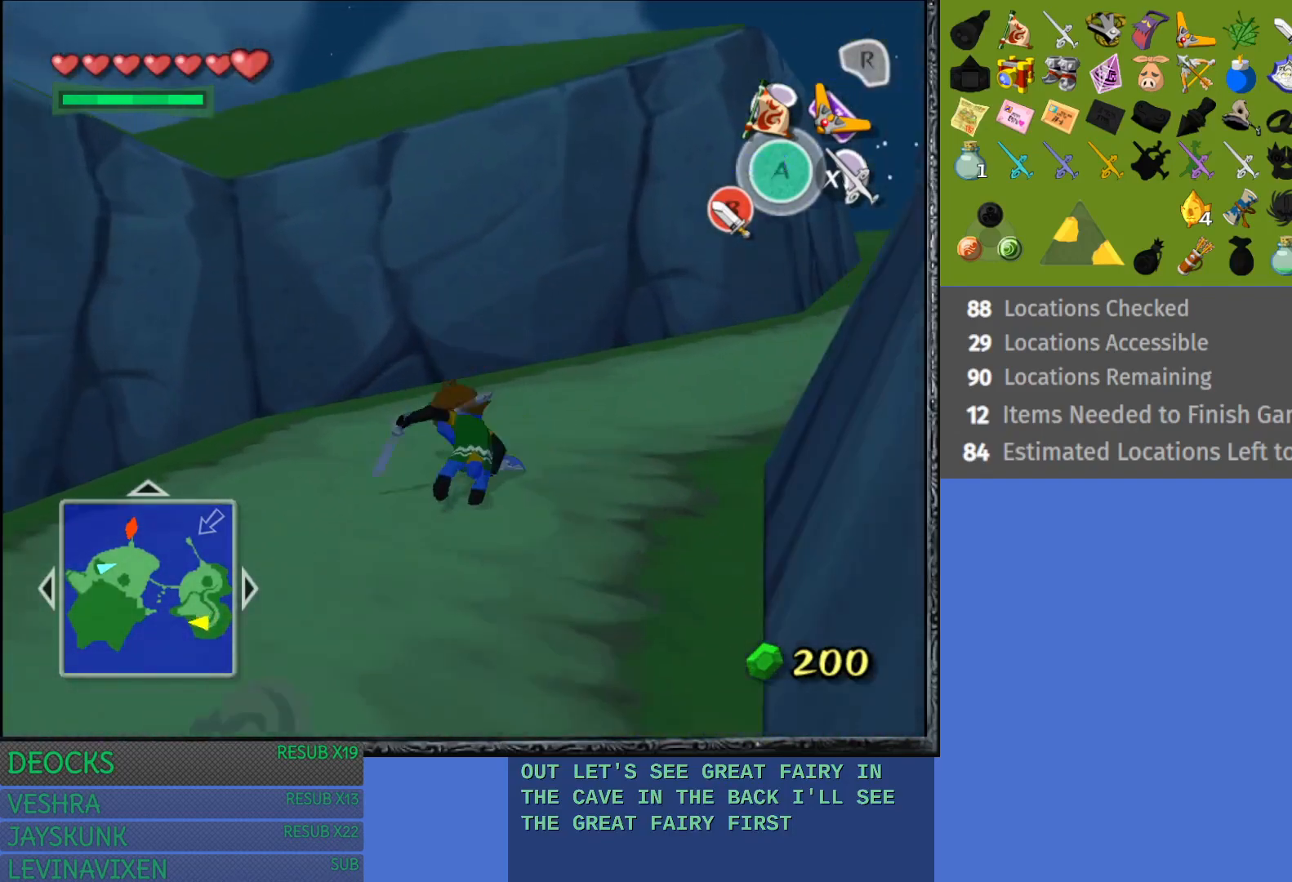
{"buttons": [], "left_stick": "up-right", "right_stick": "center", "events": [[67, "CROSS", "up"], [150, "CROSS", "down"], [250, "CROSS", "up"], [333, "CROSS", "down"], [433, "CROSS", "up"]]}
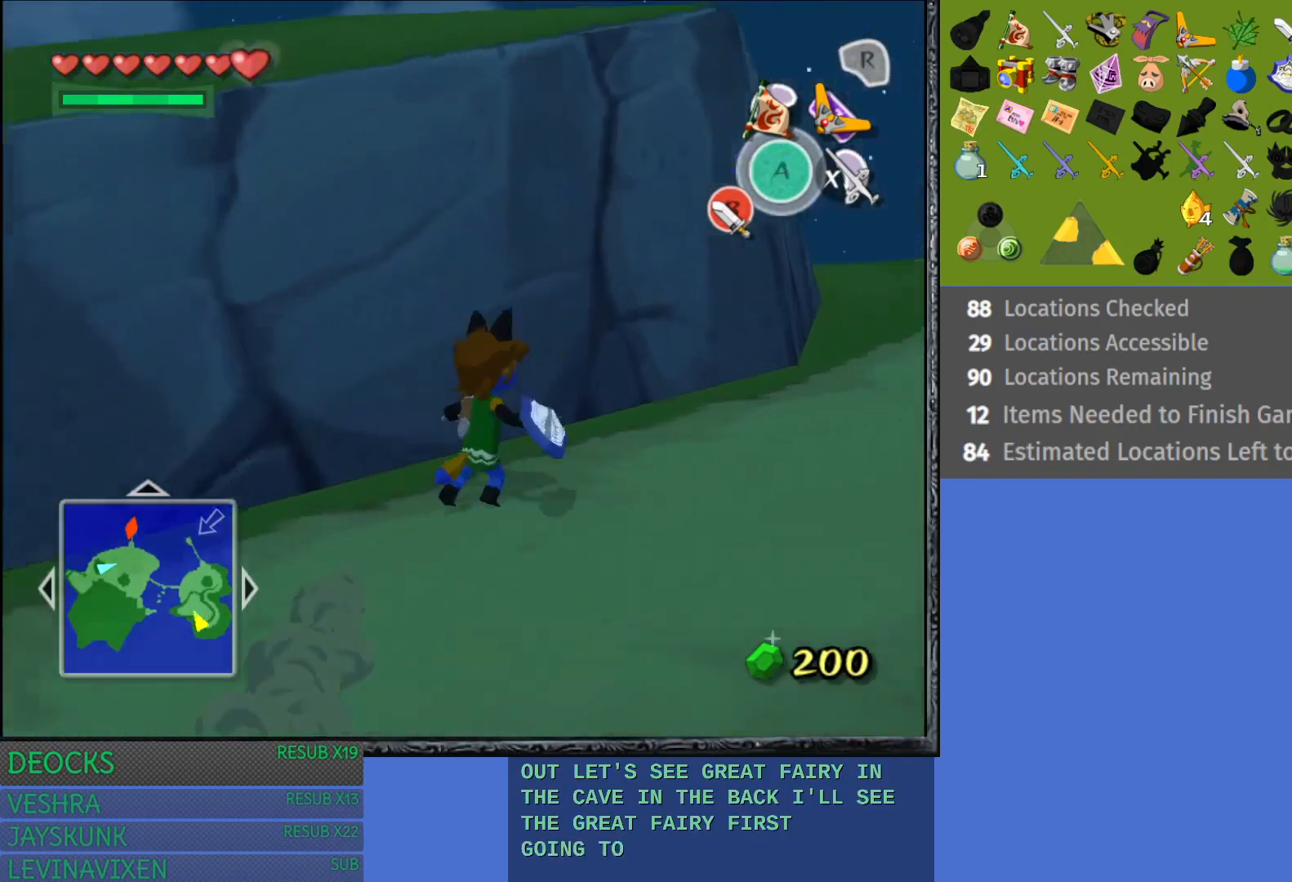
{"buttons": ["CROSS"], "left_stick": "up-right", "right_stick": "center", "events": [[33, "CROSS", "down"], [133, "CROSS", "up"], [217, "CROSS", "down"], [333, "CROSS", "up"], [417, "CROSS", "down"]]}
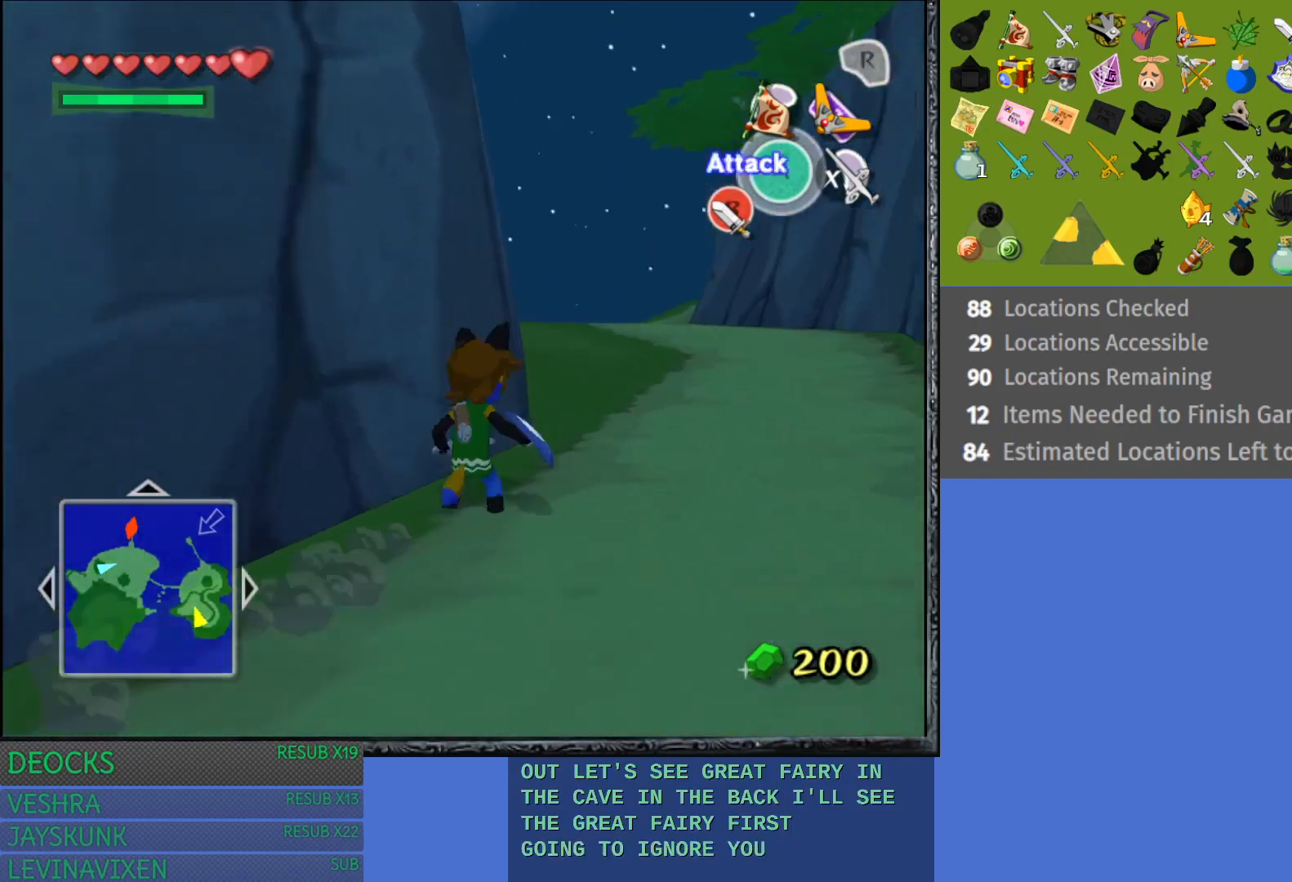
{"buttons": [], "left_stick": "up", "right_stick": "center", "events": [[33, "CROSS", "up"], [117, "CROSS", "down"], [233, "CROSS", "up"], [250, "left_stick", "up"], [317, "CROSS", "down"], [450, "CROSS", "up"]]}
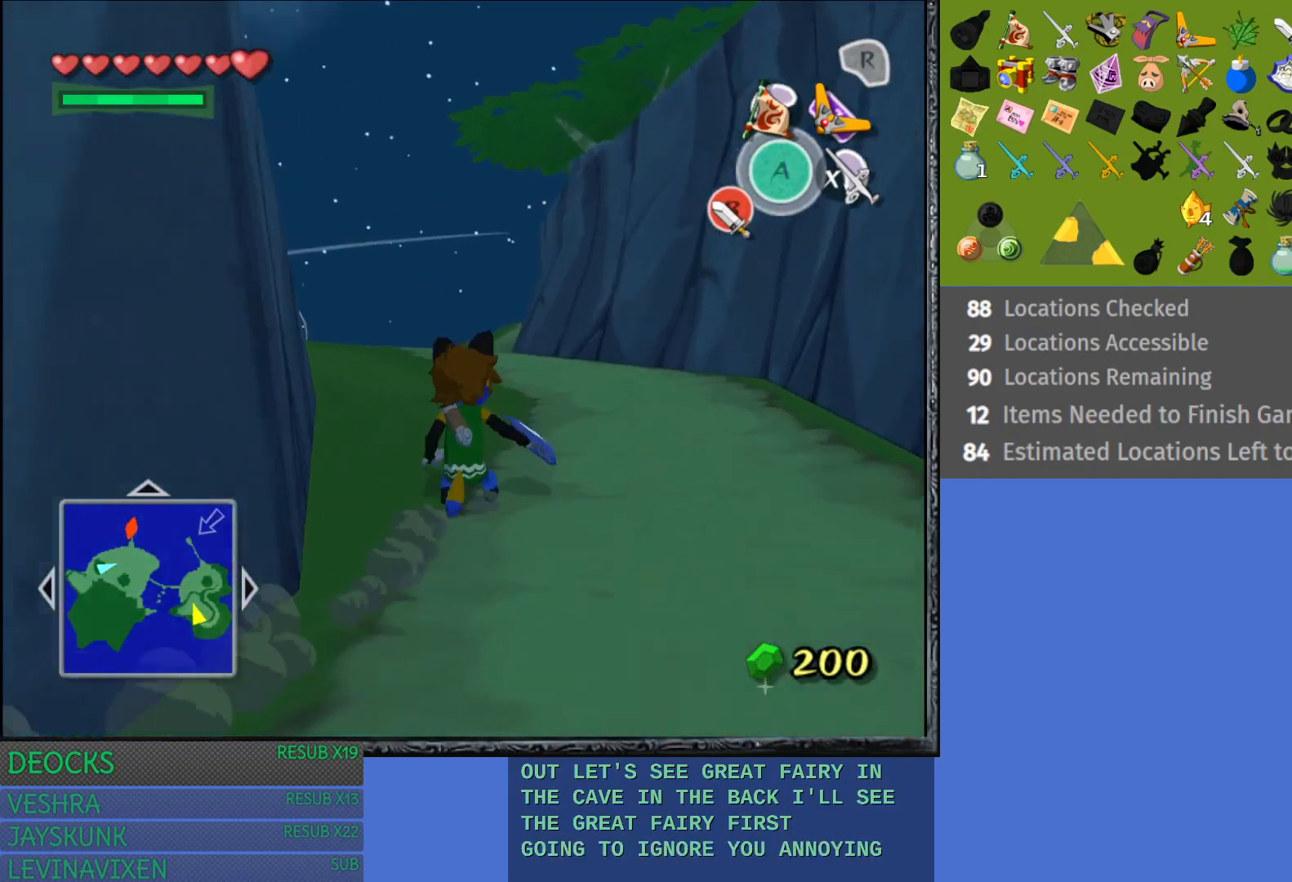
{"buttons": ["CROSS"], "left_stick": "up", "right_stick": "center", "events": [[33, "CROSS", "down"], [150, "CROSS", "up"], [233, "CROSS", "down"], [350, "CROSS", "up"], [433, "CROSS", "down"]]}
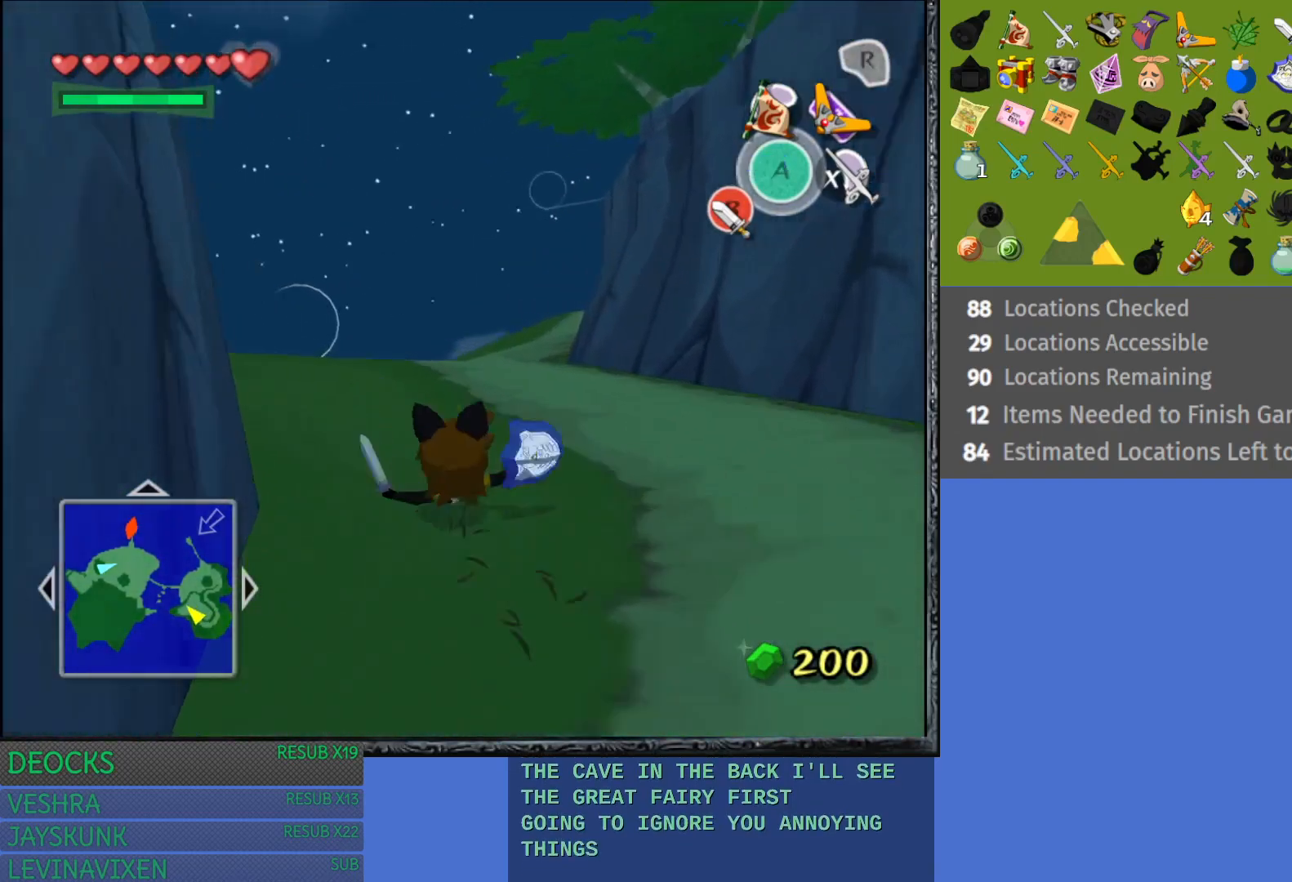
{"buttons": [], "left_stick": "up-left", "right_stick": "center", "events": [[67, "CROSS", "up"], [150, "CROSS", "down"], [267, "CROSS", "up"], [300, "left_stick", "up-left"], [350, "CROSS", "down"], [467, "CROSS", "up"]]}
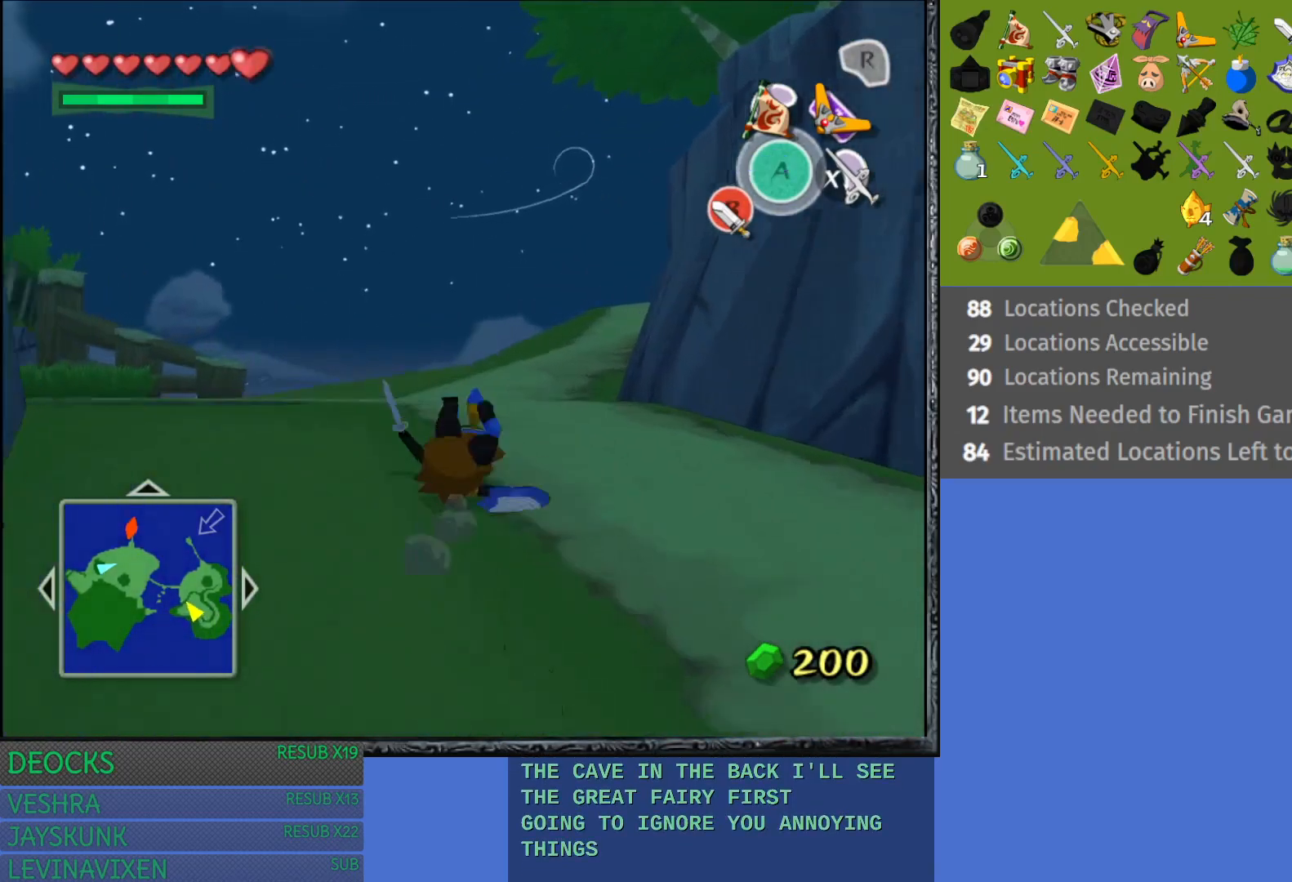
{"buttons": ["CROSS"], "left_stick": "up-left", "right_stick": "center", "events": [[33, "CROSS", "down"], [183, "CROSS", "up"], [250, "CROSS", "down"], [383, "CROSS", "up"], [467, "CROSS", "down"]]}
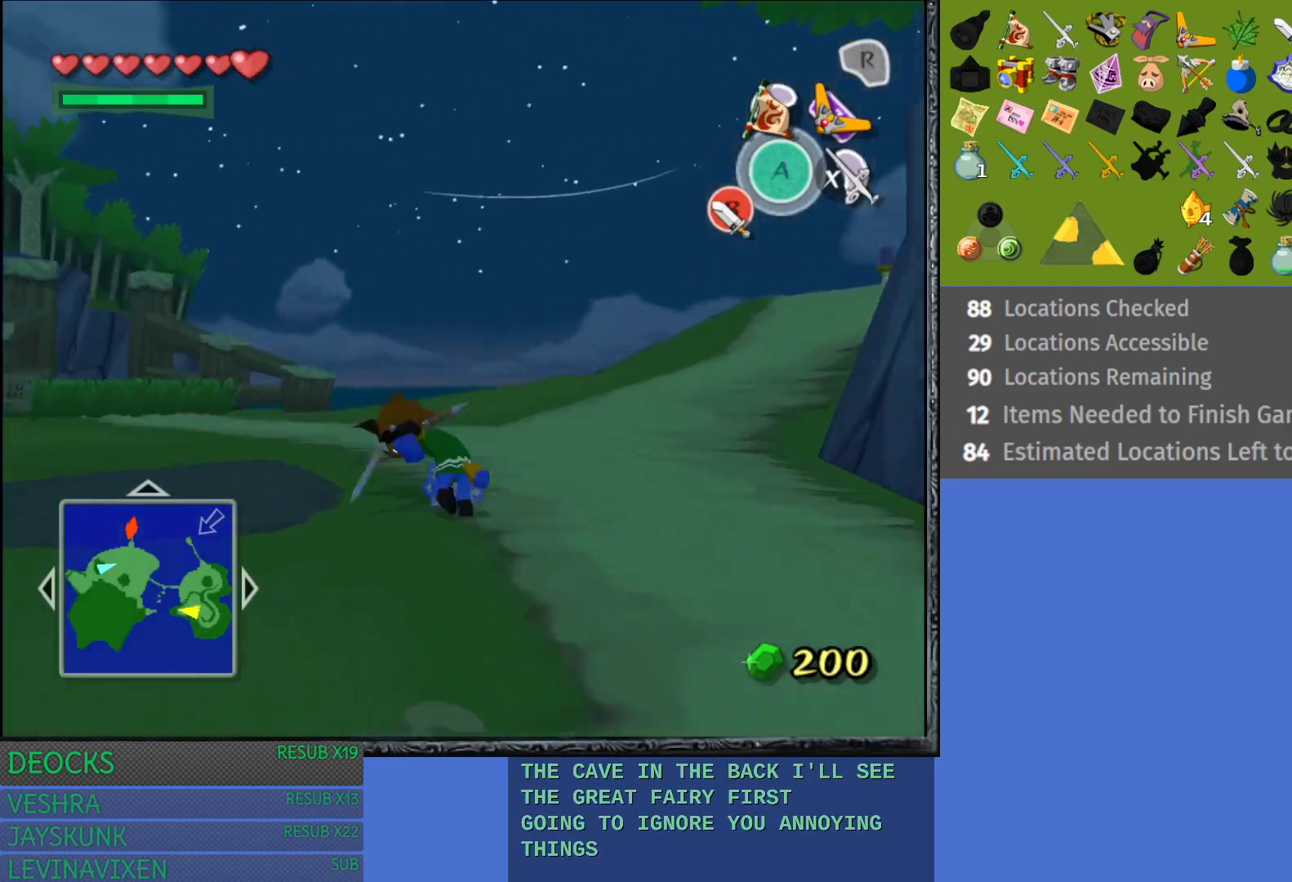
{"buttons": [], "left_stick": "up-left", "right_stick": "center", "events": [[100, "CROSS", "up"], [167, "CROSS", "down"], [300, "CROSS", "up"], [383, "CROSS", "down"], [500, "CROSS", "up"]]}
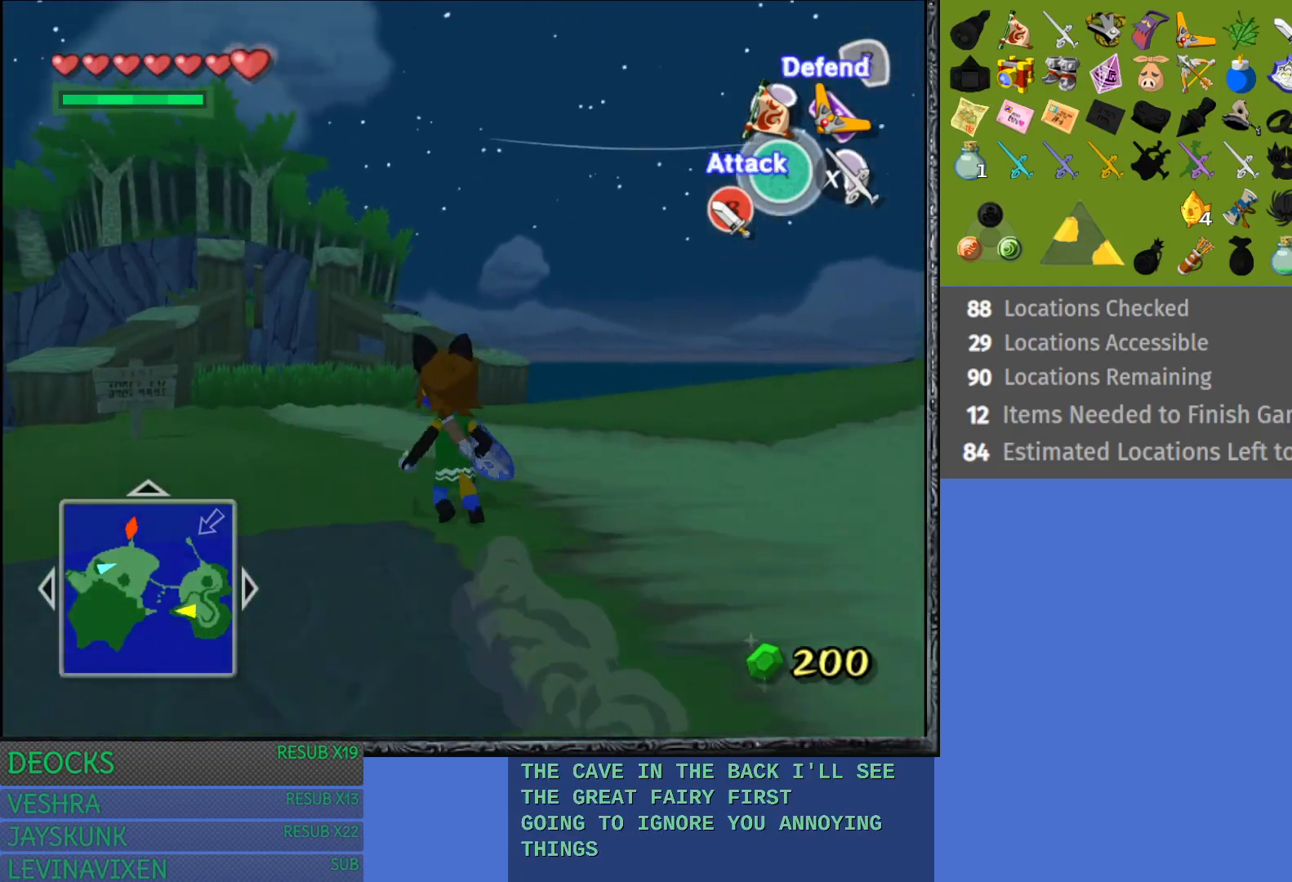
{"buttons": ["CROSS"], "left_stick": "up", "right_stick": "center", "events": [[83, "CROSS", "down"], [200, "CROSS", "up"], [267, "left_stick", "up"], [283, "CROSS", "down"], [400, "CROSS", "up"], [483, "CROSS", "down"]]}
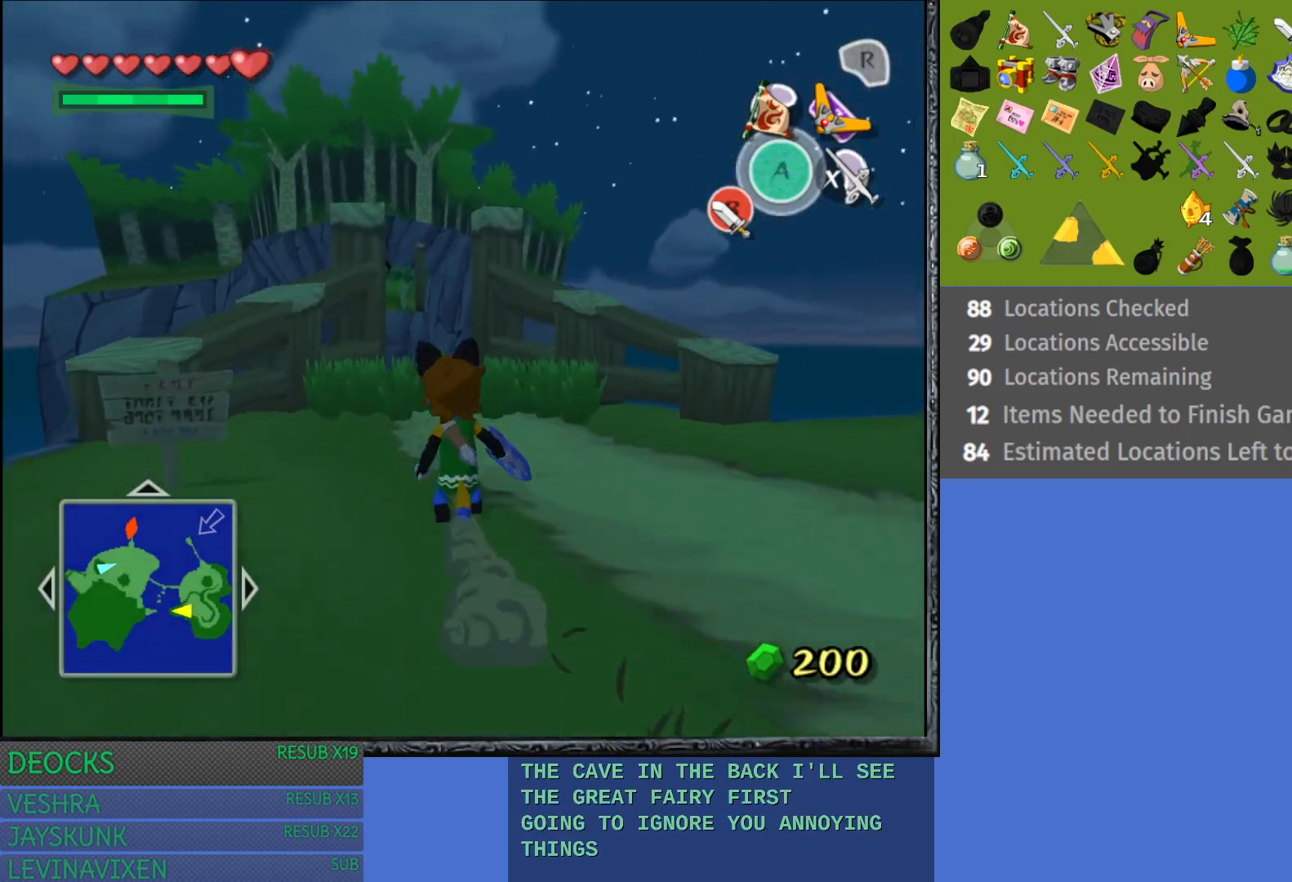
{"buttons": [], "left_stick": "up", "right_stick": "center", "events": [[117, "CROSS", "up"], [183, "CROSS", "down"], [317, "CROSS", "up"]]}
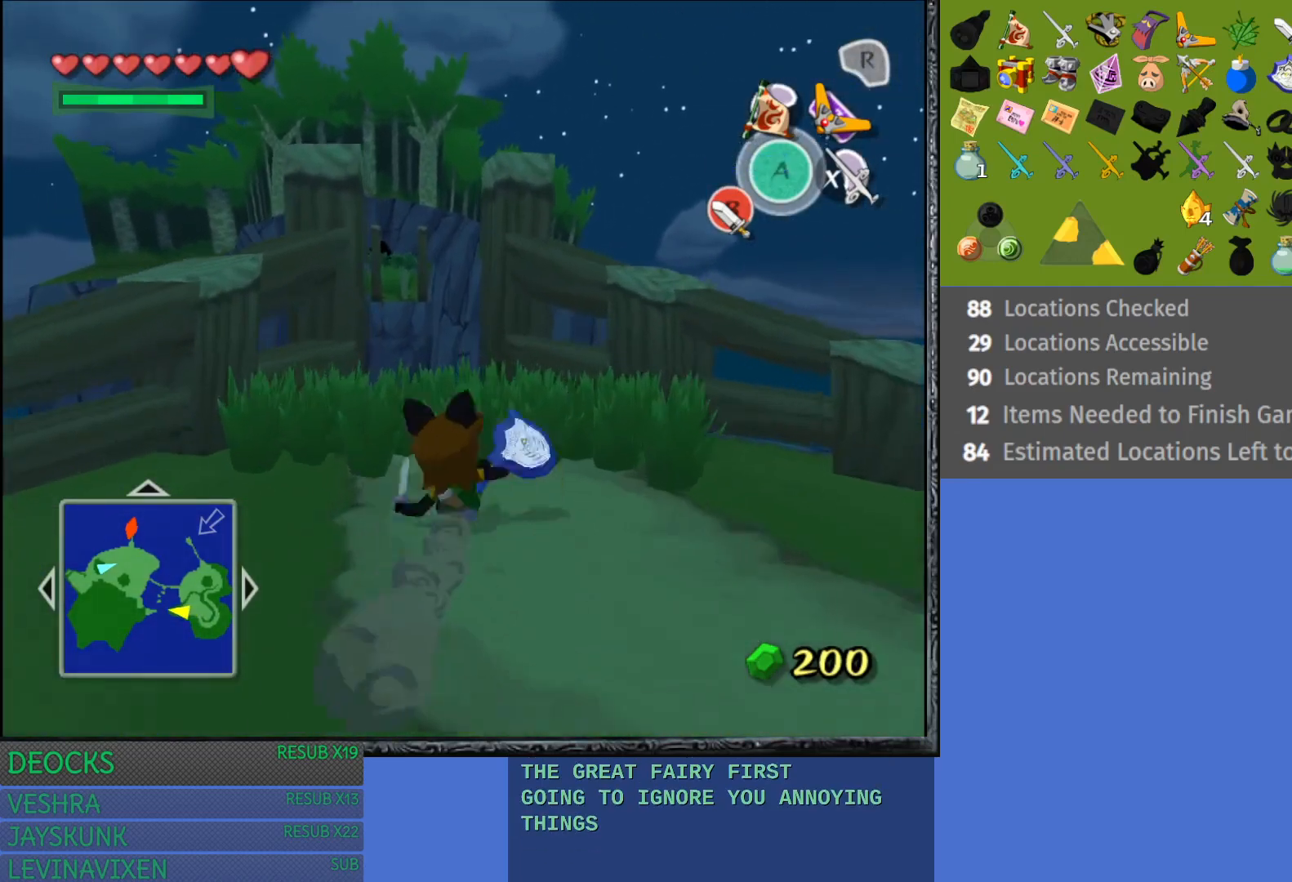
{"buttons": [], "left_stick": "up", "right_stick": "center", "events": []}
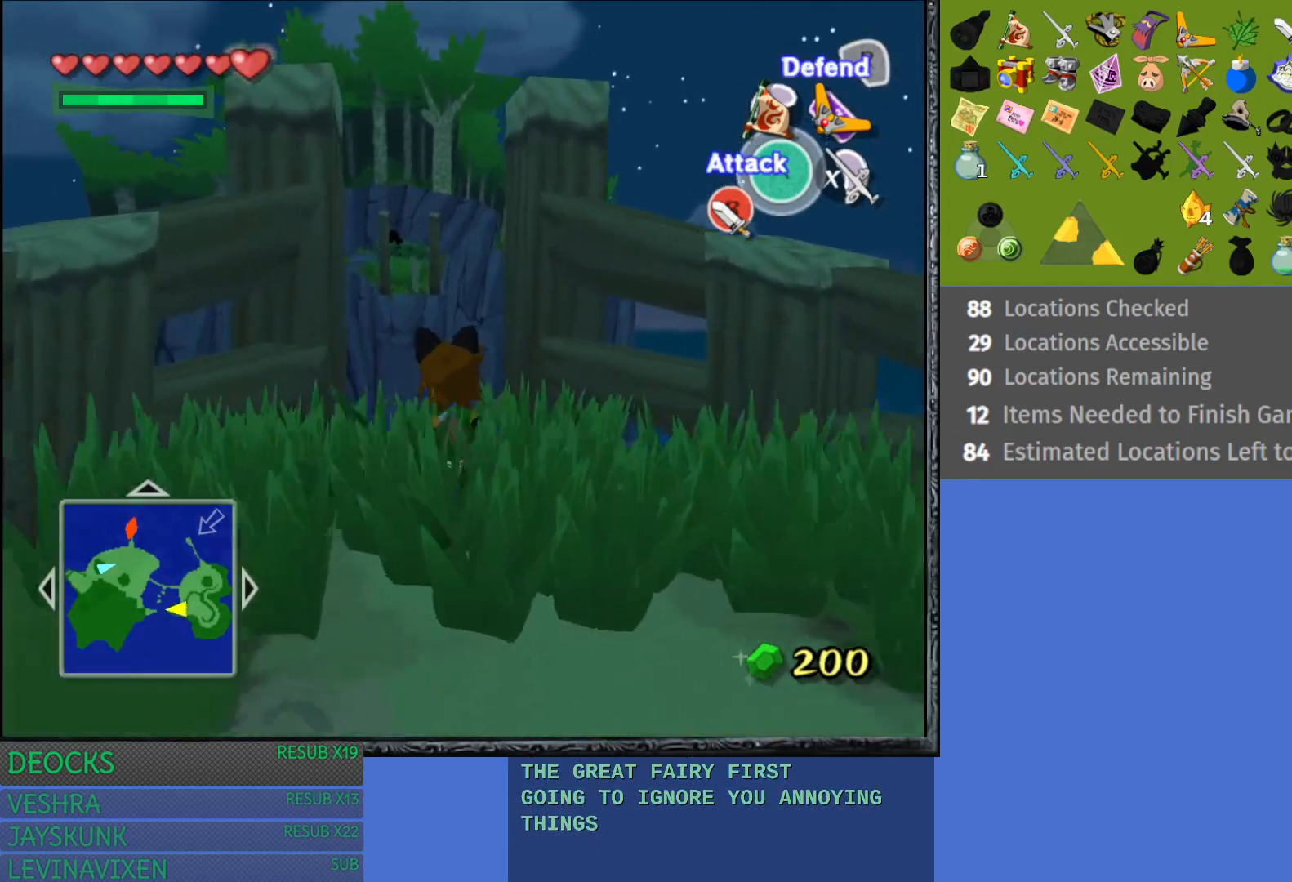
{"buttons": [], "left_stick": "center", "right_stick": "center", "events": [[67, "left_stick", "center"], [200, "CIRCLE", "down"], [350, "CIRCLE", "up"]]}
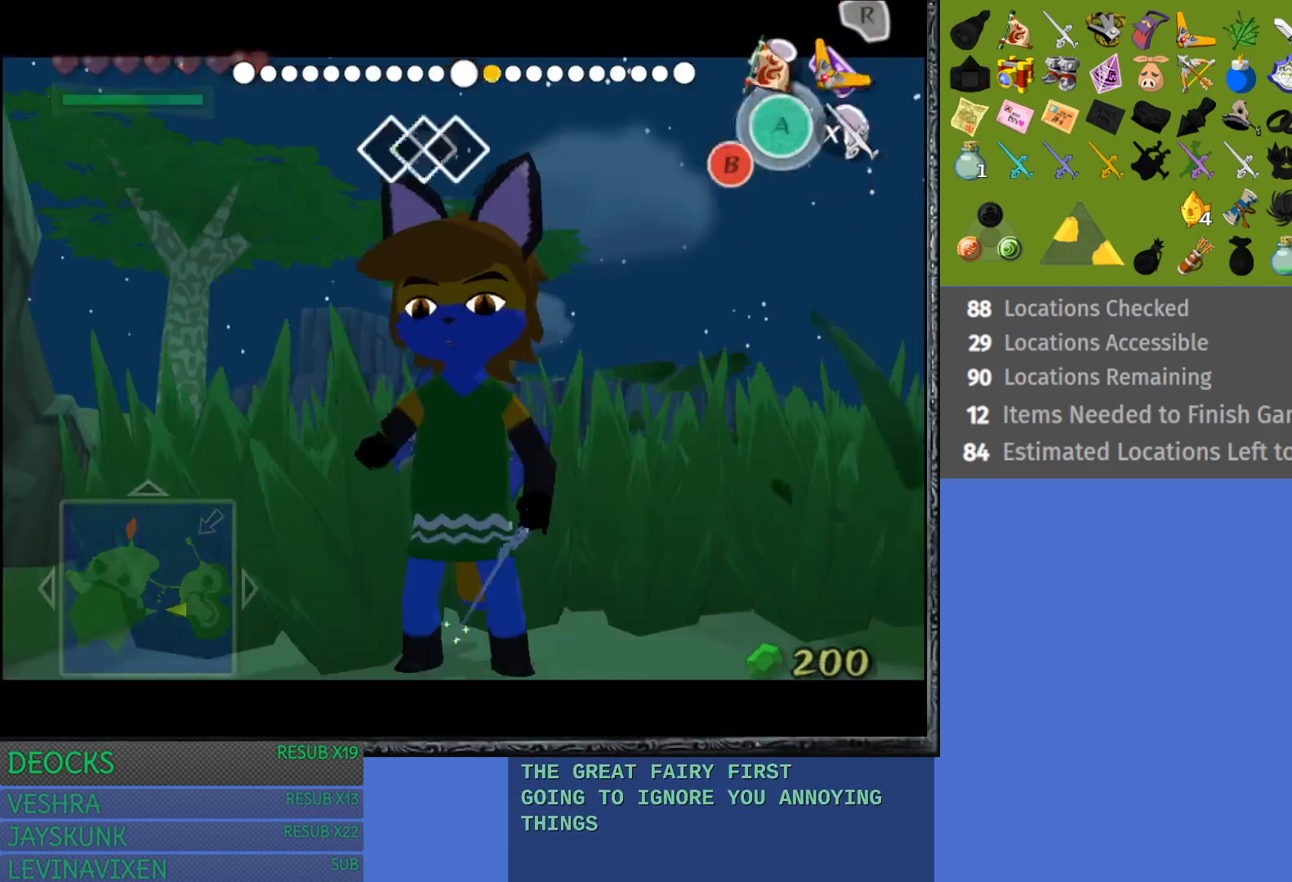
{"buttons": [], "left_stick": "center", "right_stick": "up", "events": [[217, "right_stick", "right"], [367, "right_stick", "up"]]}
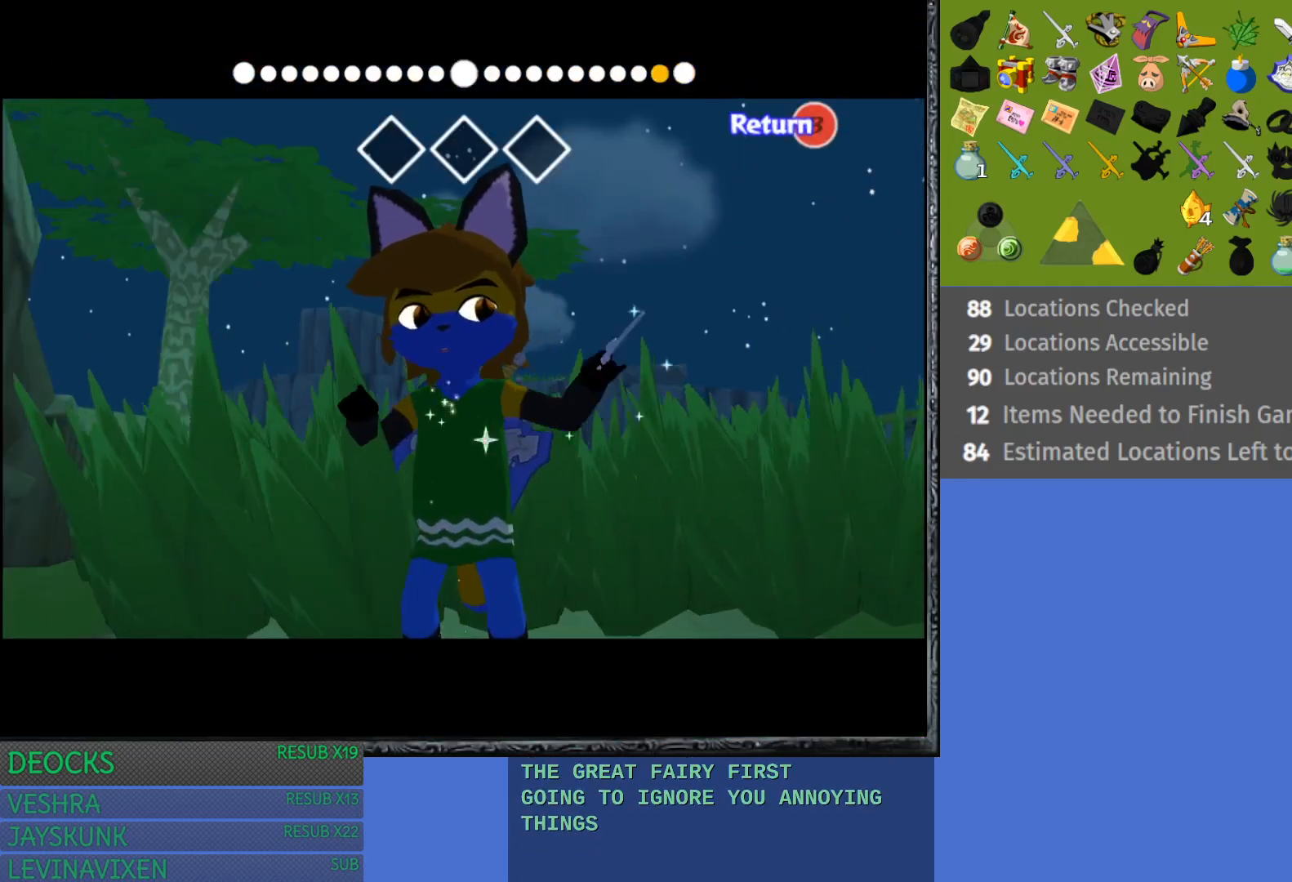
{"buttons": [], "left_stick": "center", "right_stick": "up", "events": []}
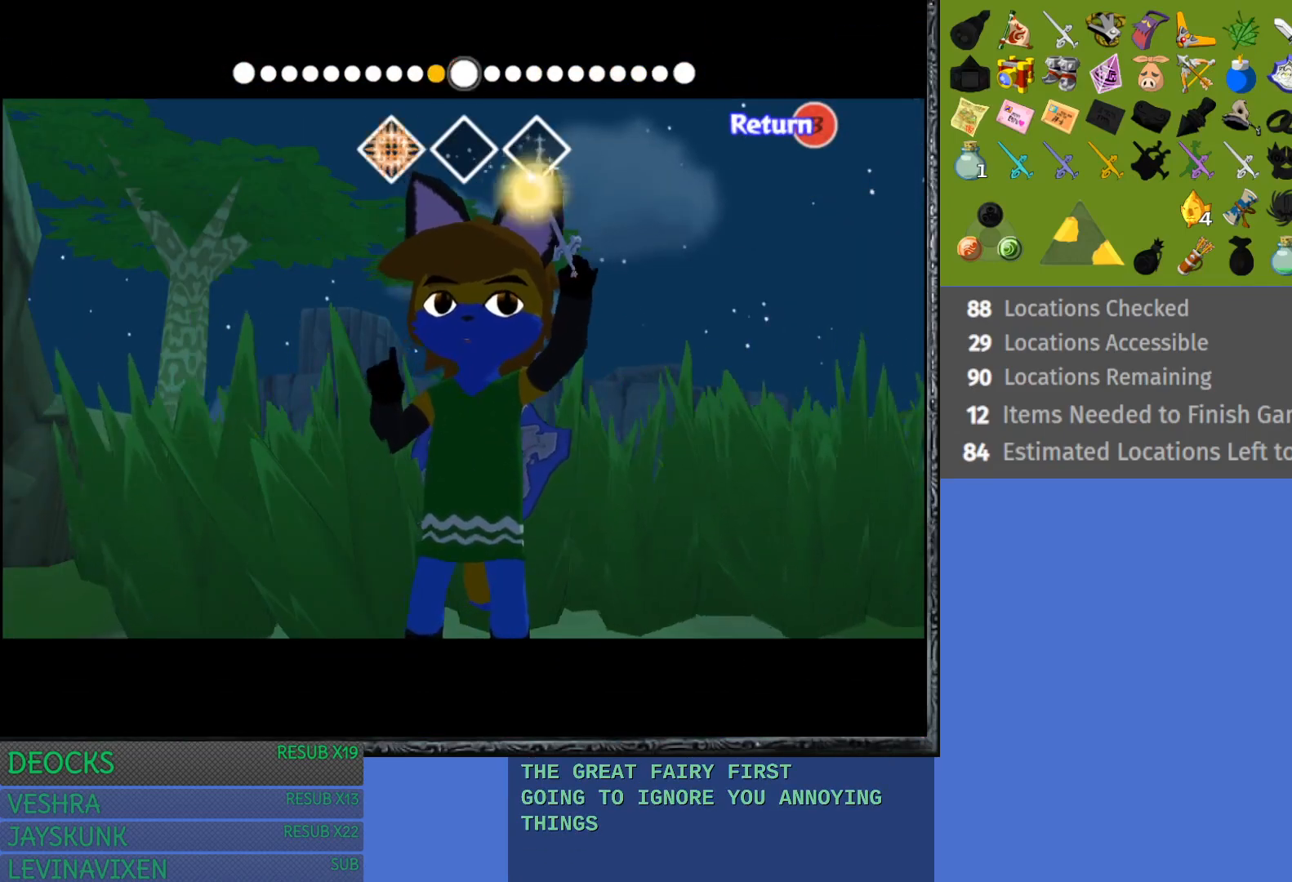
{"buttons": [], "left_stick": "center", "right_stick": "left", "events": [[333, "right_stick", "left"]]}
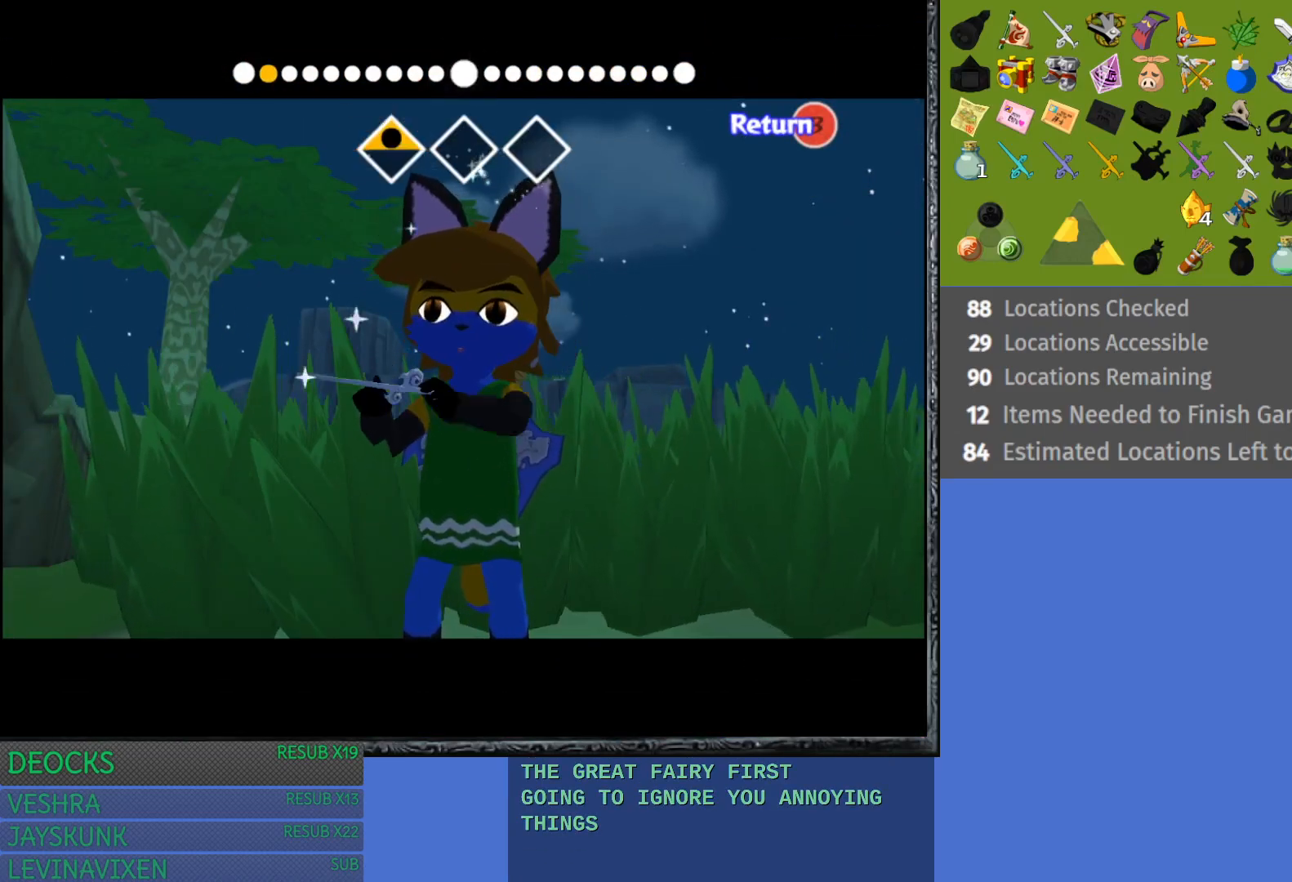
{"buttons": [], "left_stick": "center", "right_stick": "left", "events": []}
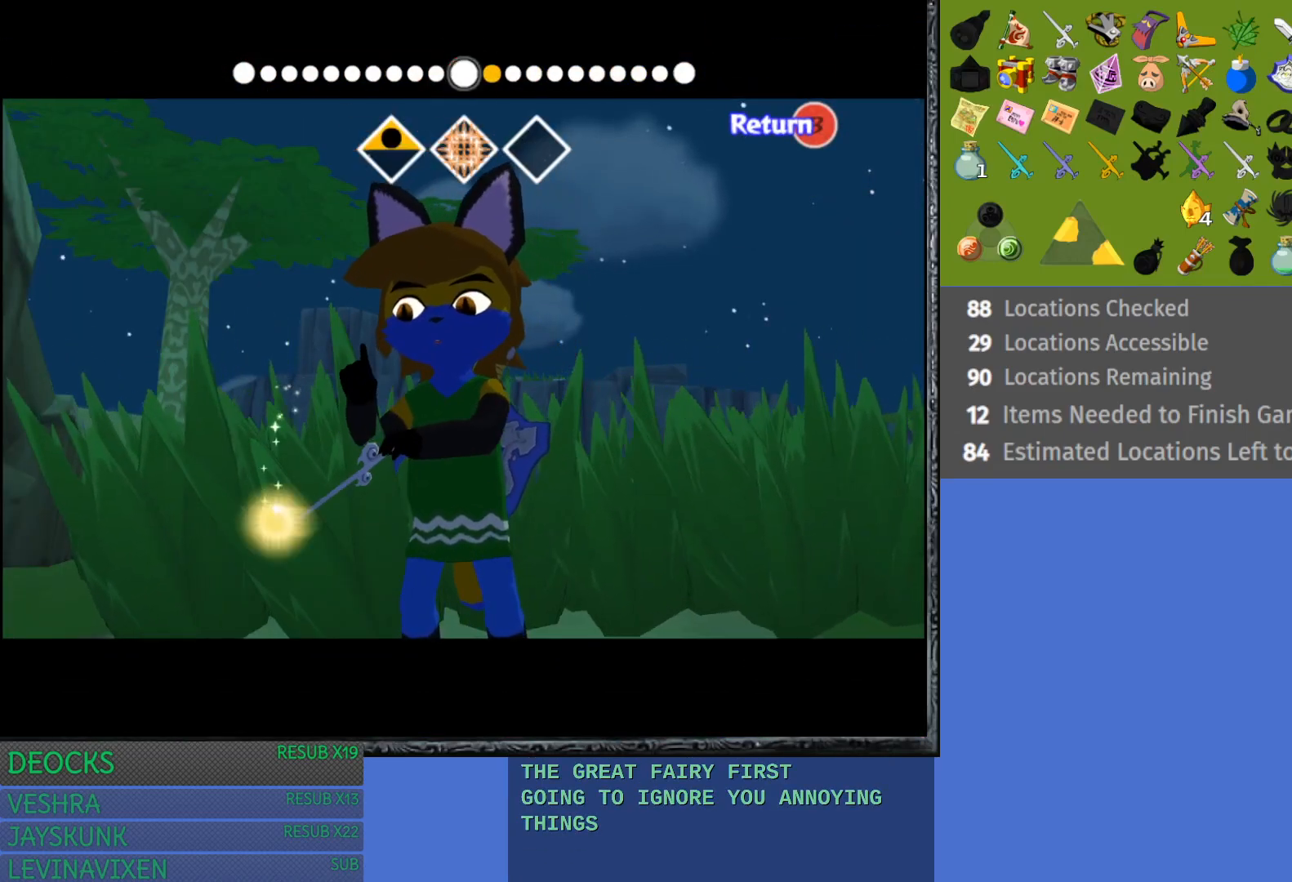
{"buttons": [], "left_stick": "center", "right_stick": "right", "events": [[183, "right_stick", "right"]]}
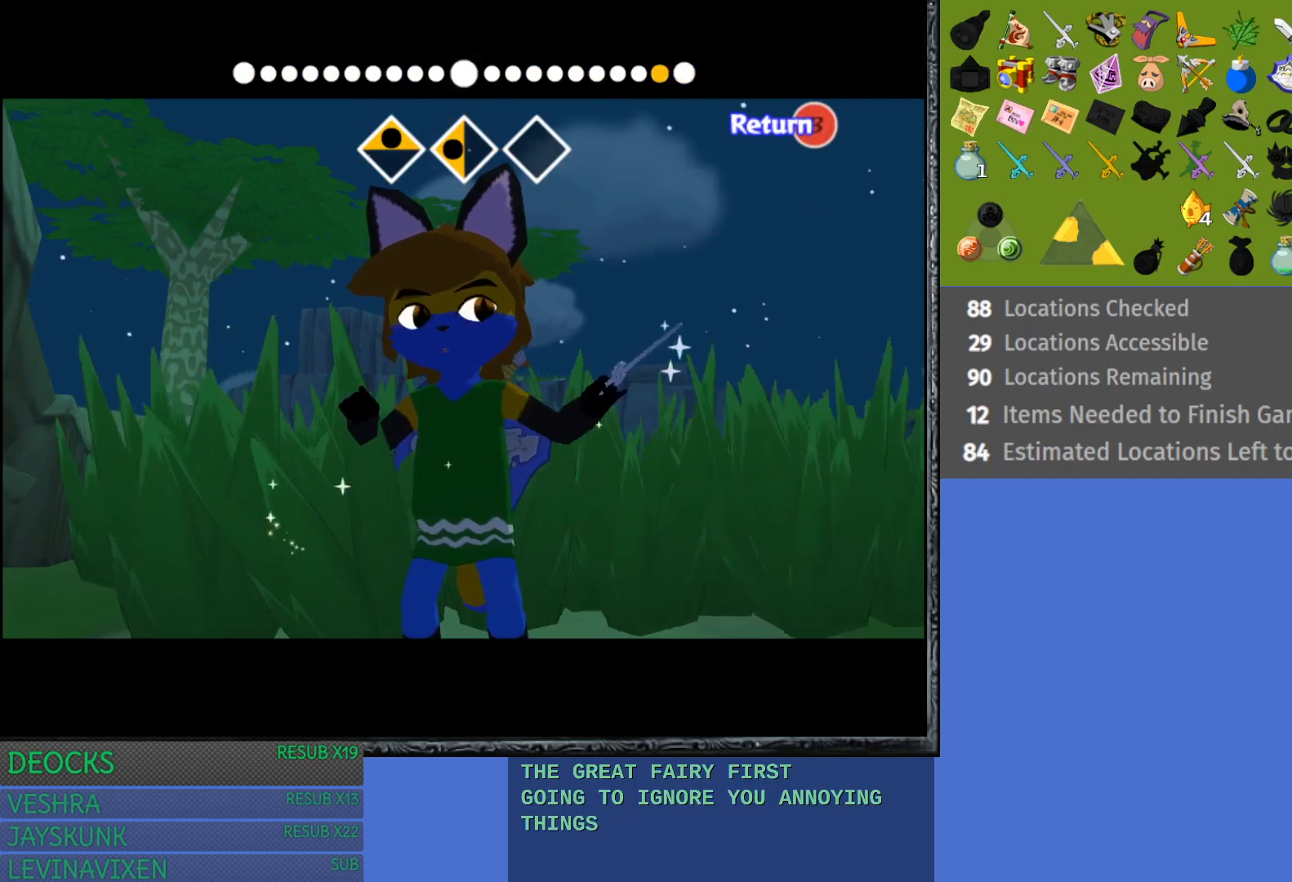
{"buttons": [], "left_stick": "center", "right_stick": "right", "events": []}
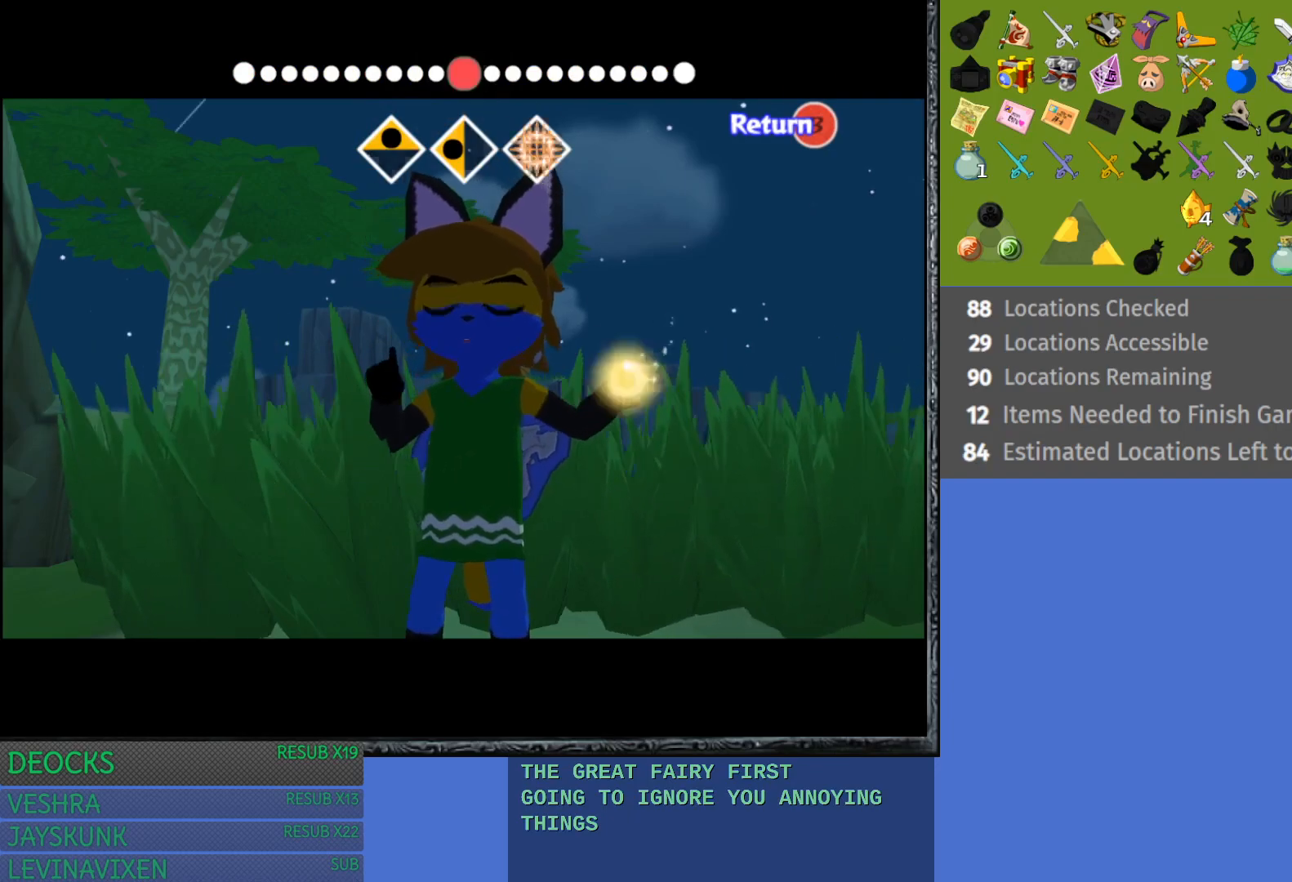
{"buttons": [], "left_stick": "center", "right_stick": "center", "events": [[283, "right_stick", "center"]]}
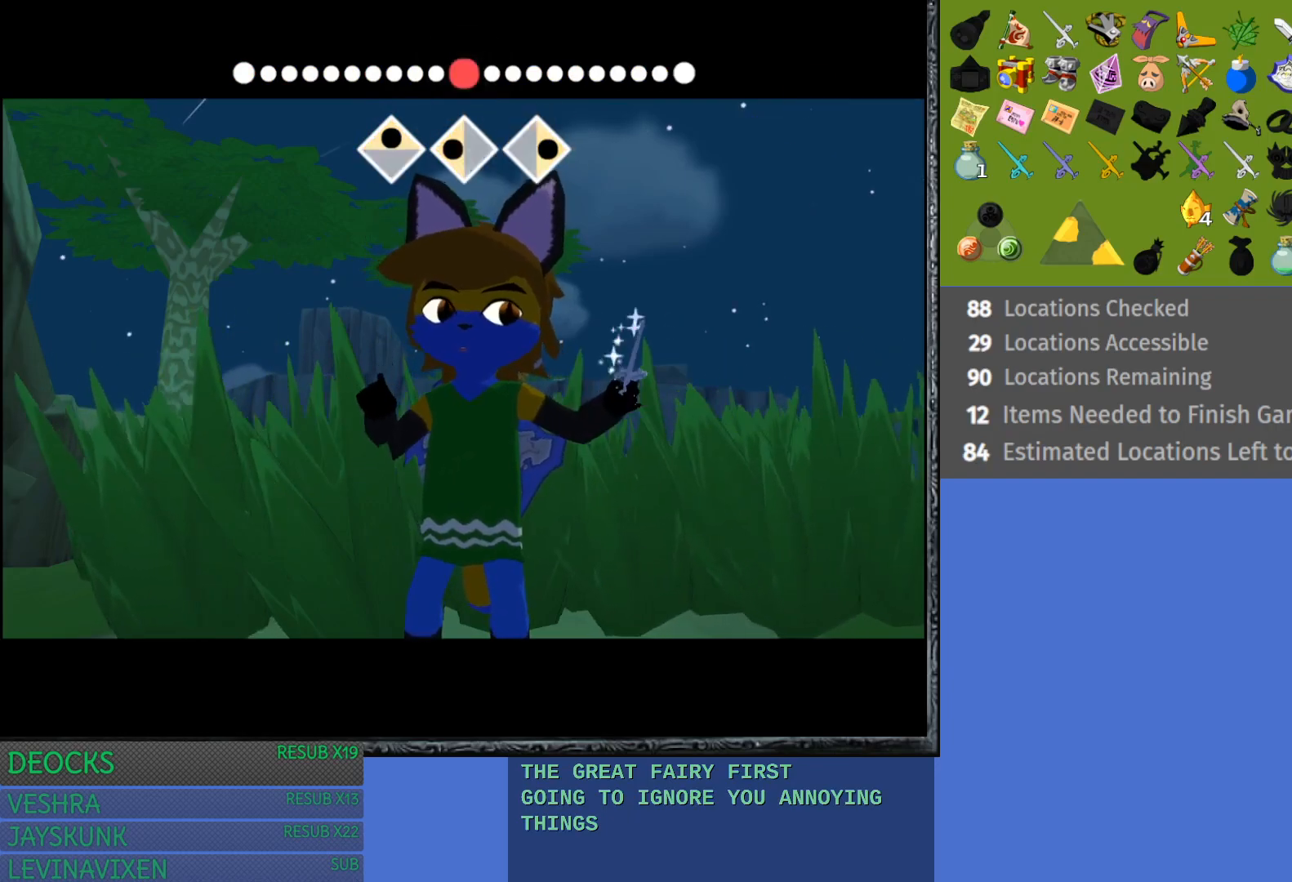
{"buttons": [], "left_stick": "center", "right_stick": "center", "events": []}
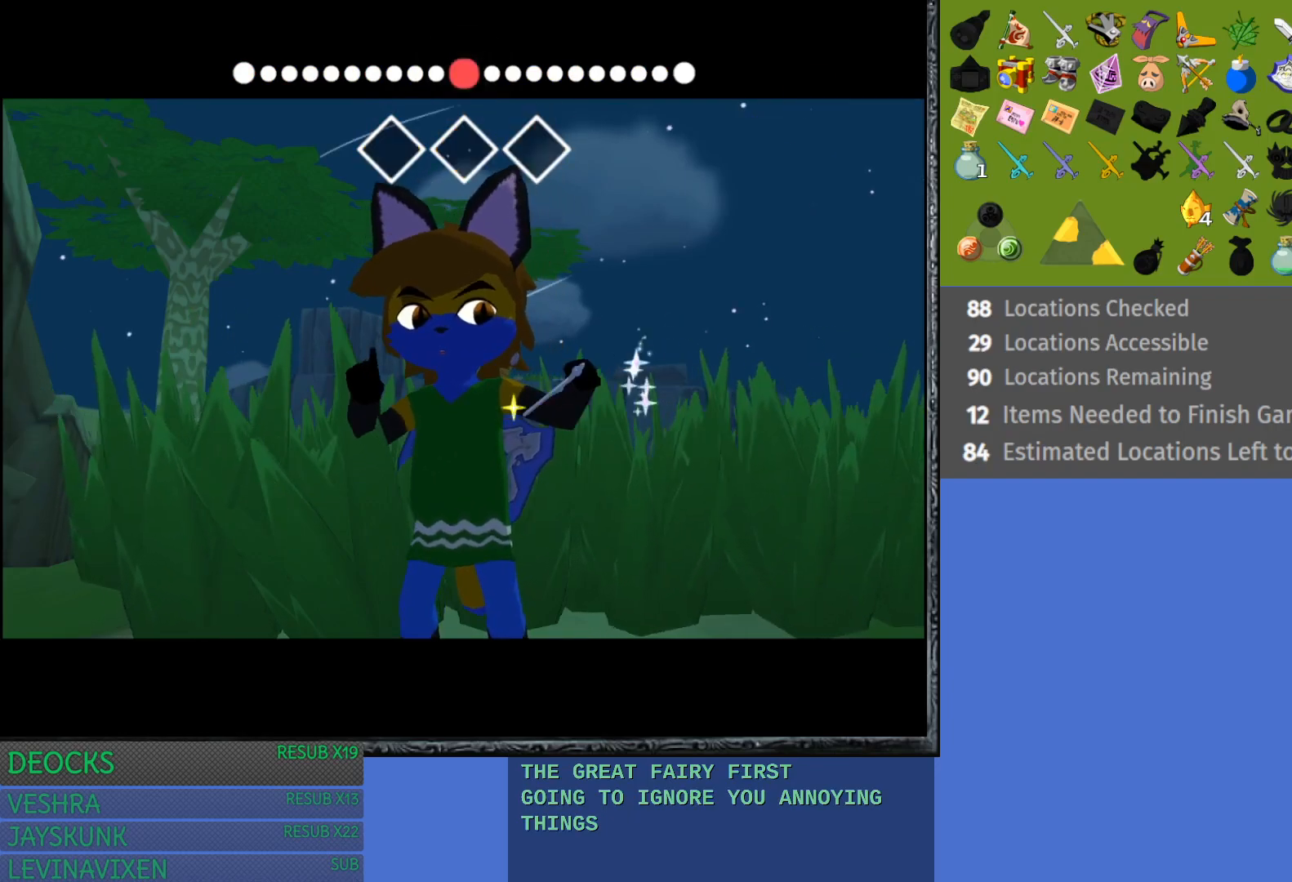
{"buttons": [], "left_stick": "center", "right_stick": "center", "events": []}
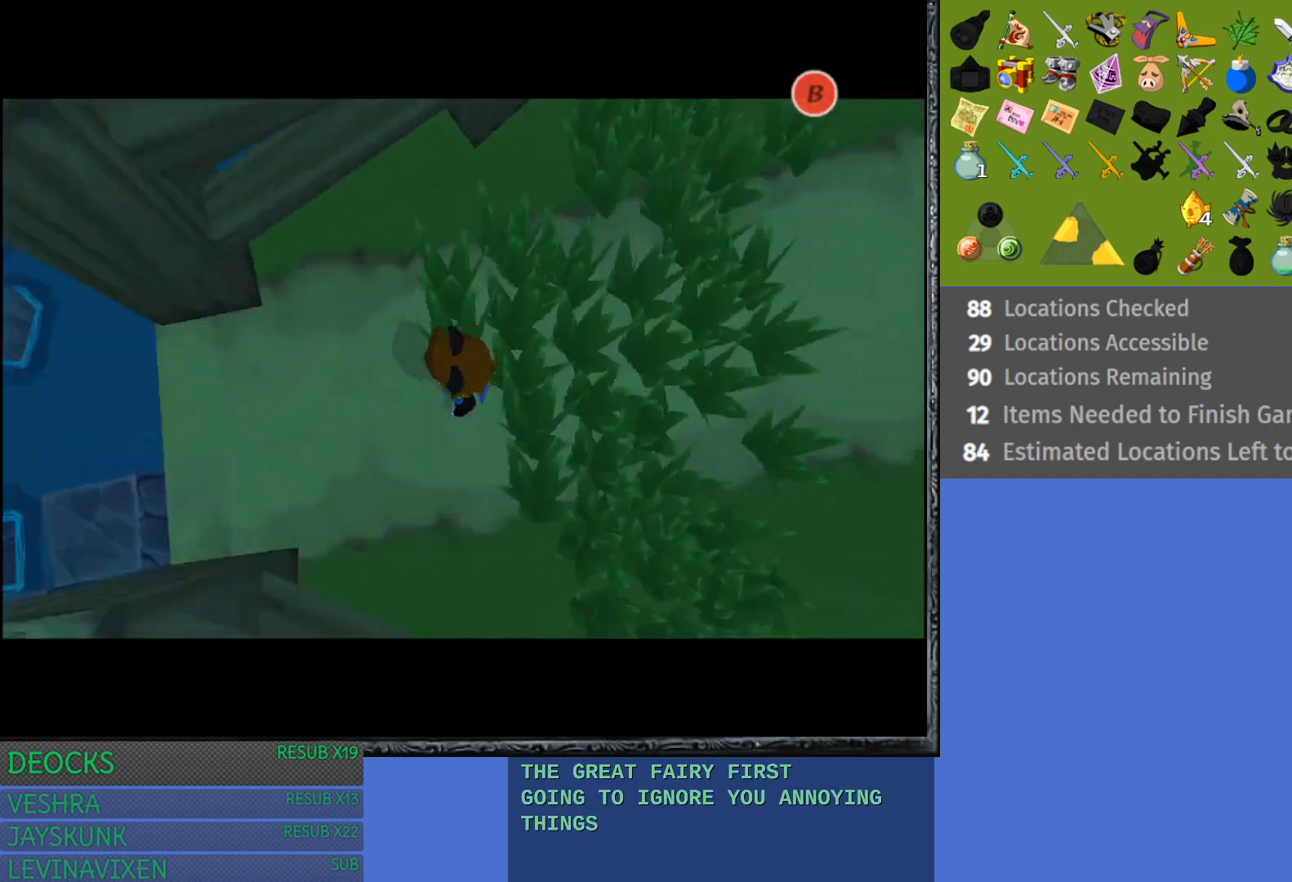
{"buttons": [], "left_stick": "left", "right_stick": "center", "events": [[483, "left_stick", "left"]]}